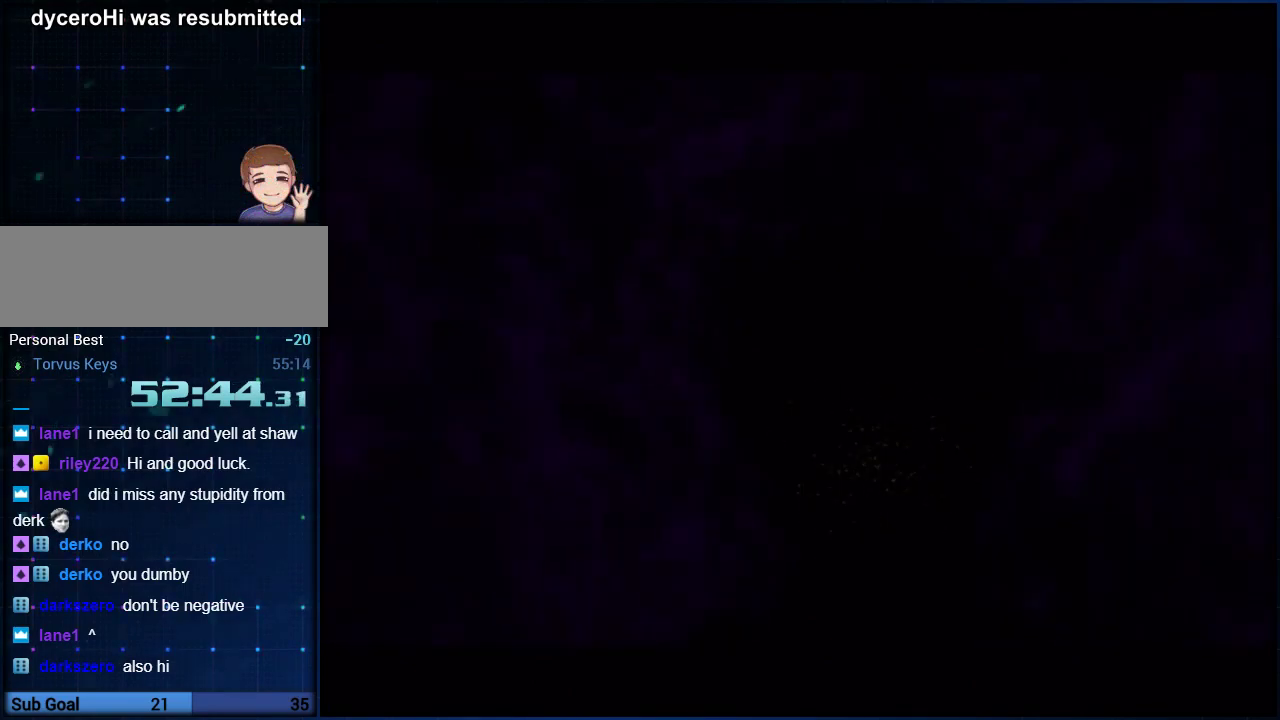
Gameplay with a controller (Nintendo layout); each line is a JSON object with the inputs held at the frame after it. "events" lists button and stick changes between this image and that frame as [ms after this image, input, new state], when the widget could be followed in between. Not read: HOME L3 R3.
{"buttons": [], "left_stick": "up", "right_stick": "center", "events": [[233, "left_stick", "up"], [250, "right_stick", "left"], [467, "right_stick", "center"]]}
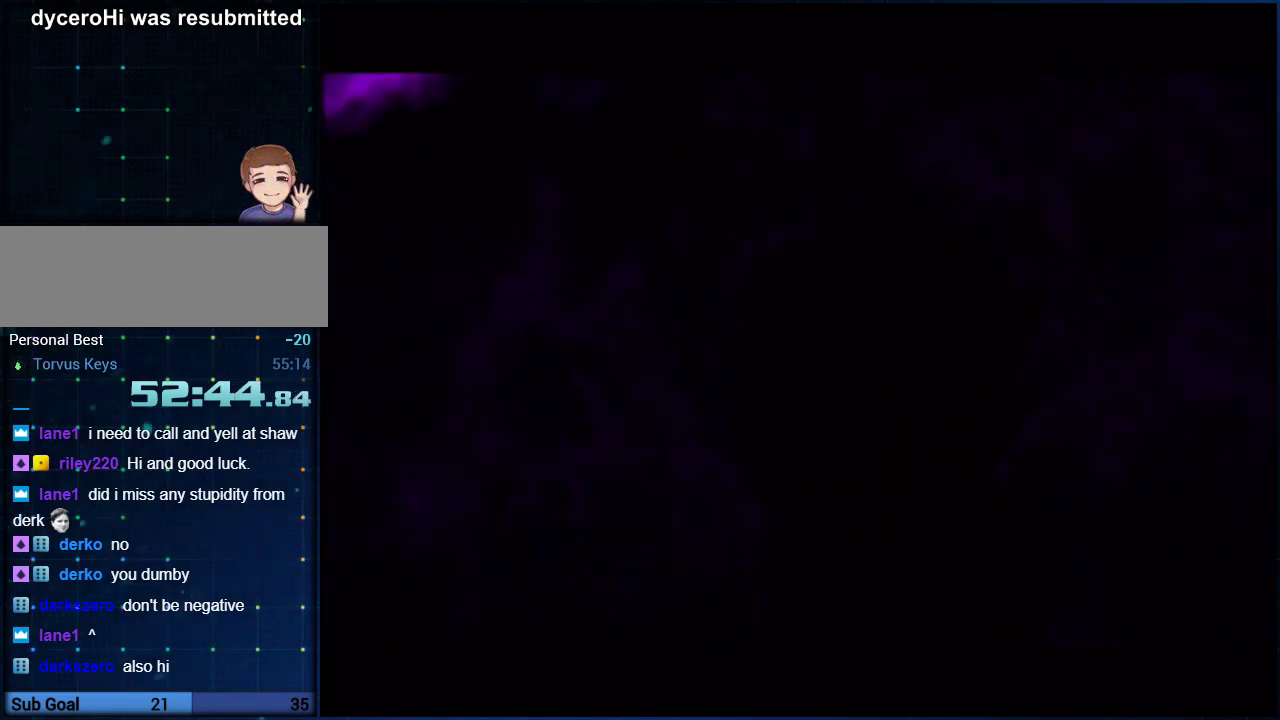
{"buttons": [], "left_stick": "center", "right_stick": "left", "events": [[117, "left_stick", "center"], [250, "right_stick", "left"], [333, "right_stick", "center"], [433, "right_stick", "left"]]}
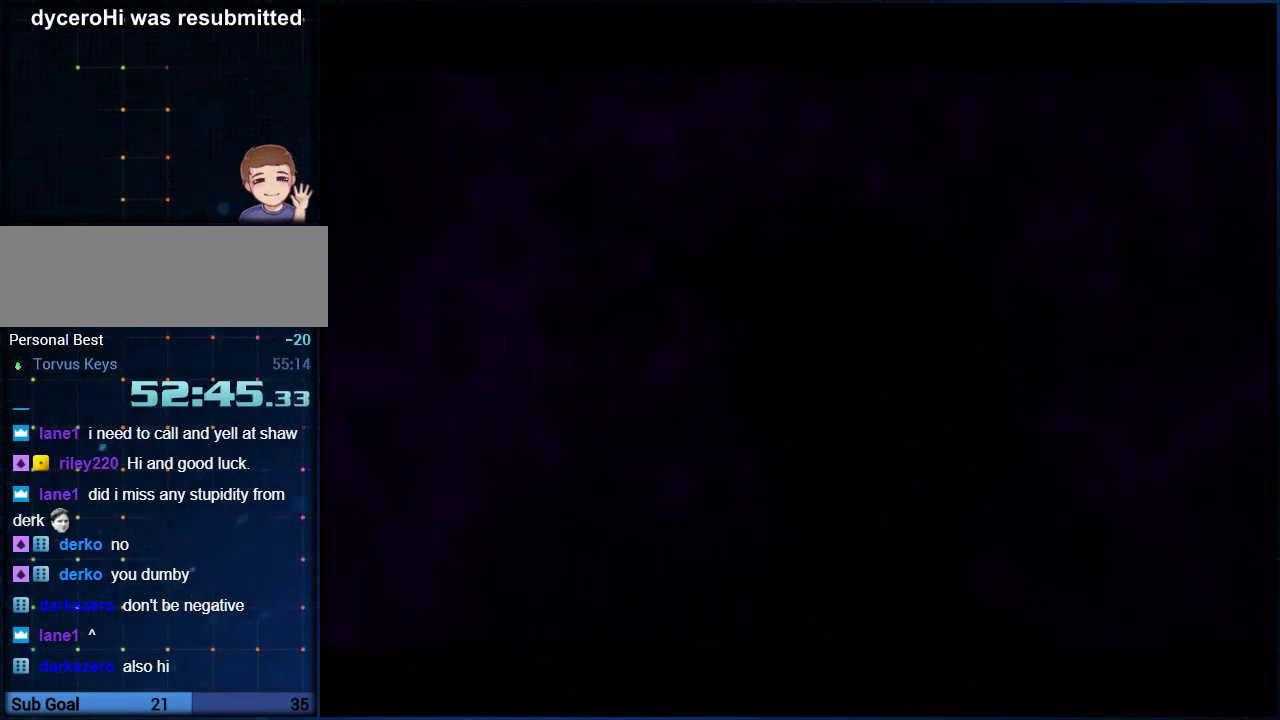
{"buttons": [], "left_stick": "up", "right_stick": "down-left"}
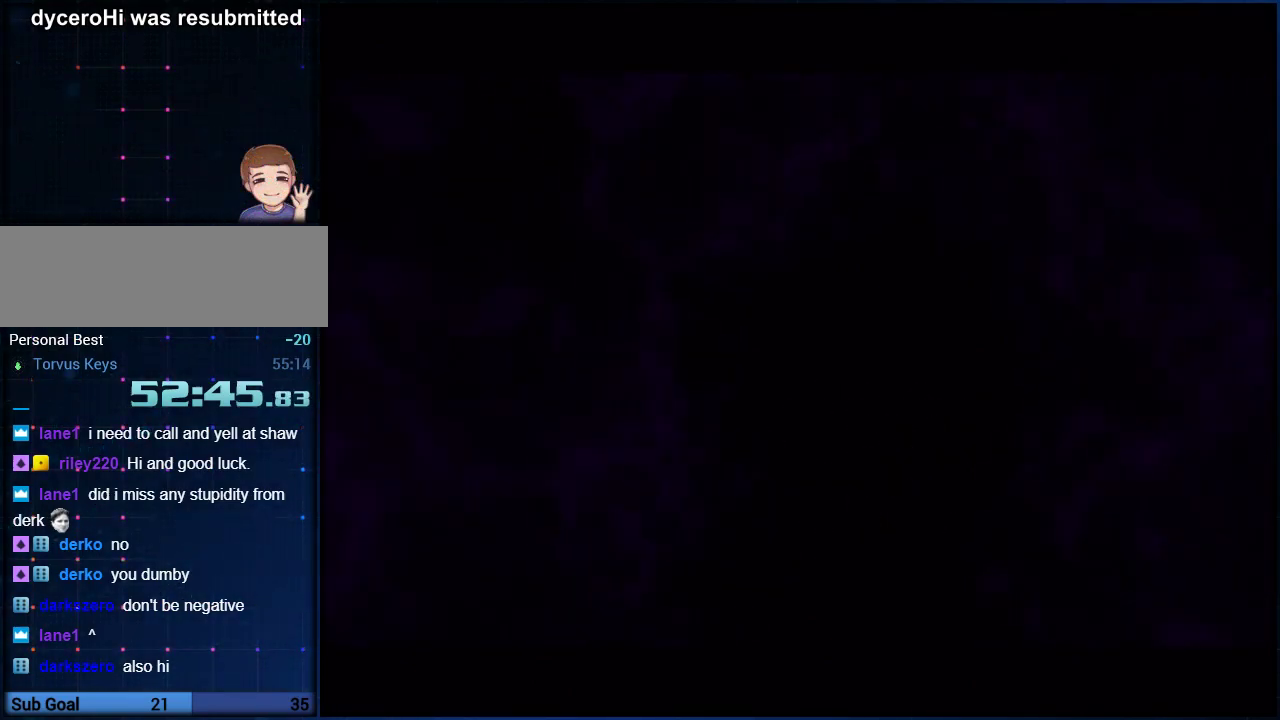
{"buttons": [], "left_stick": "up", "right_stick": "down-left"}
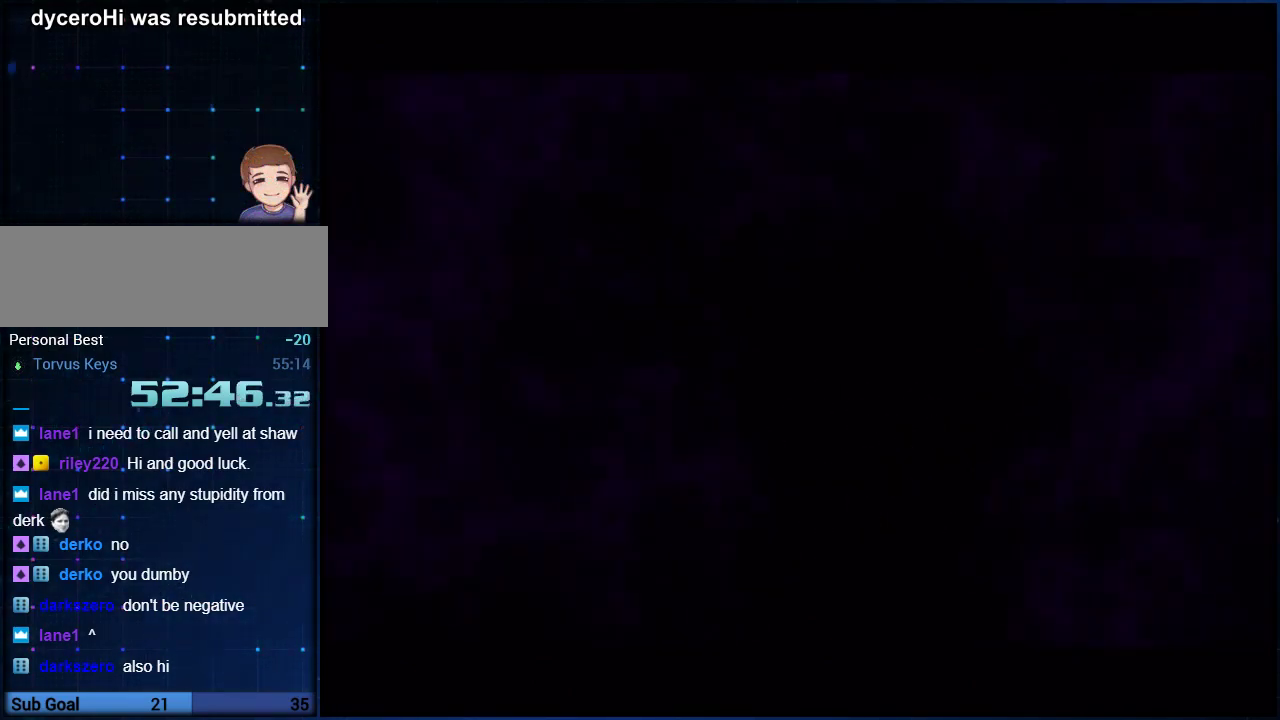
{"buttons": [], "left_stick": "up", "right_stick": "center"}
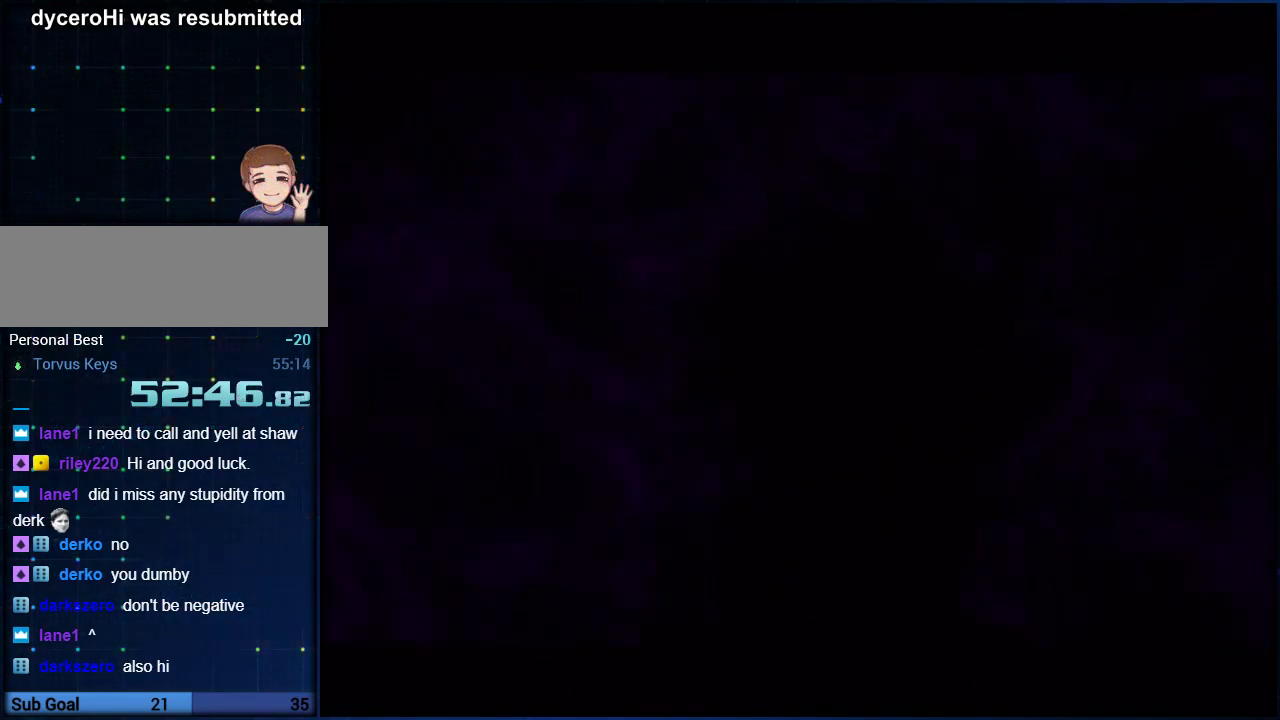
{"buttons": [], "left_stick": "up", "right_stick": "left", "events": [[117, "right_stick", "left"], [217, "right_stick", "center"], [317, "right_stick", "left"], [367, "right_stick", "center"], [467, "right_stick", "left"]]}
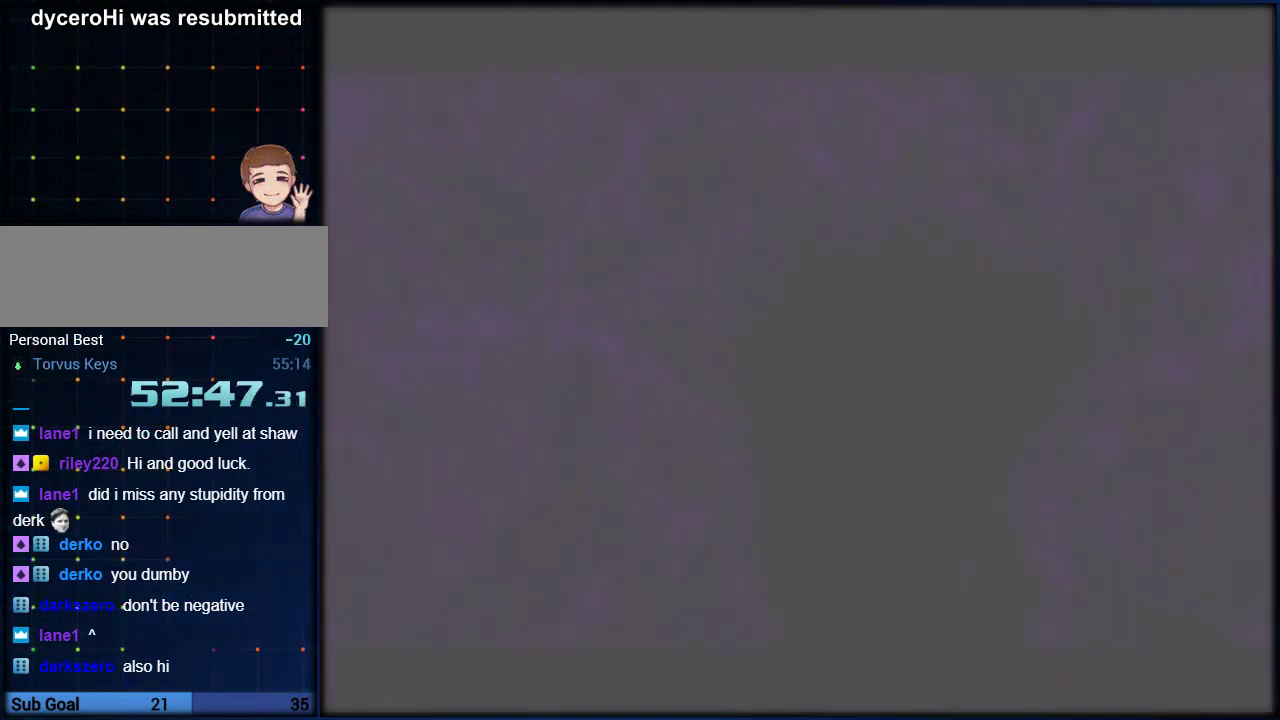
{"buttons": [], "left_stick": "up", "right_stick": "left", "events": [[33, "right_stick", "center"], [133, "right_stick", "left"], [217, "right_stick", "center"], [500, "right_stick", "left"]]}
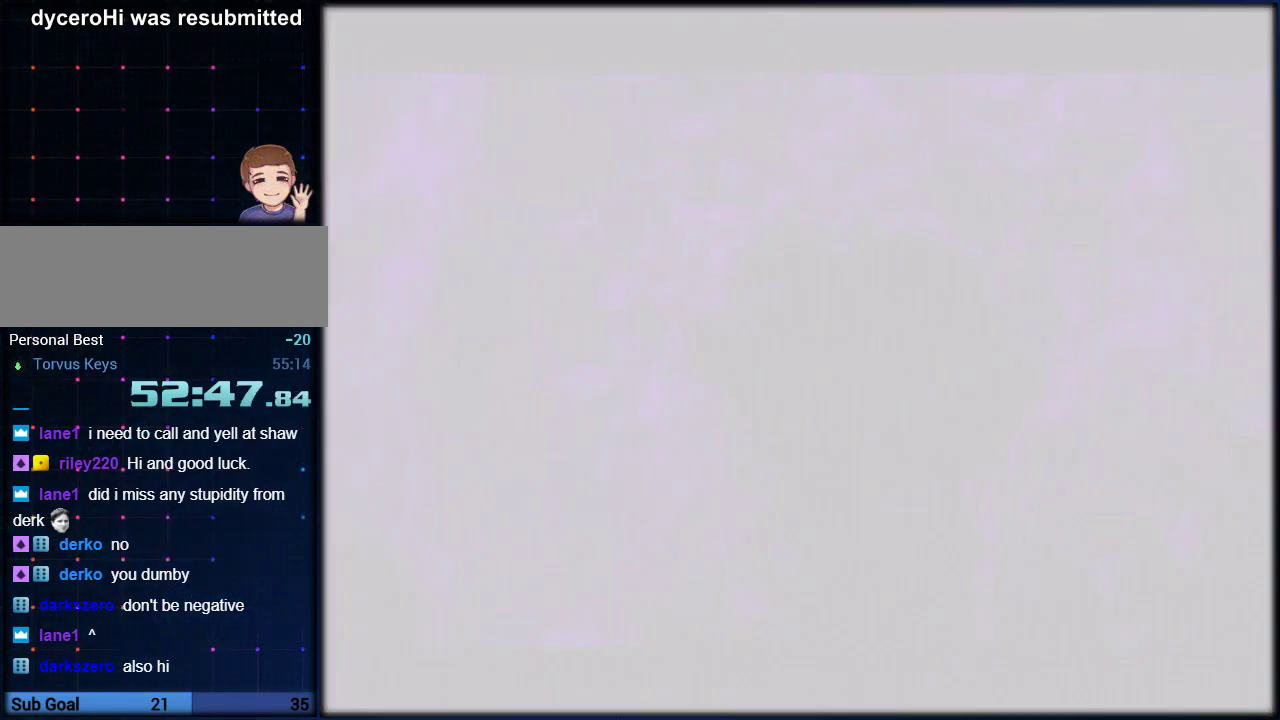
{"buttons": [], "left_stick": "up", "right_stick": "down-left"}
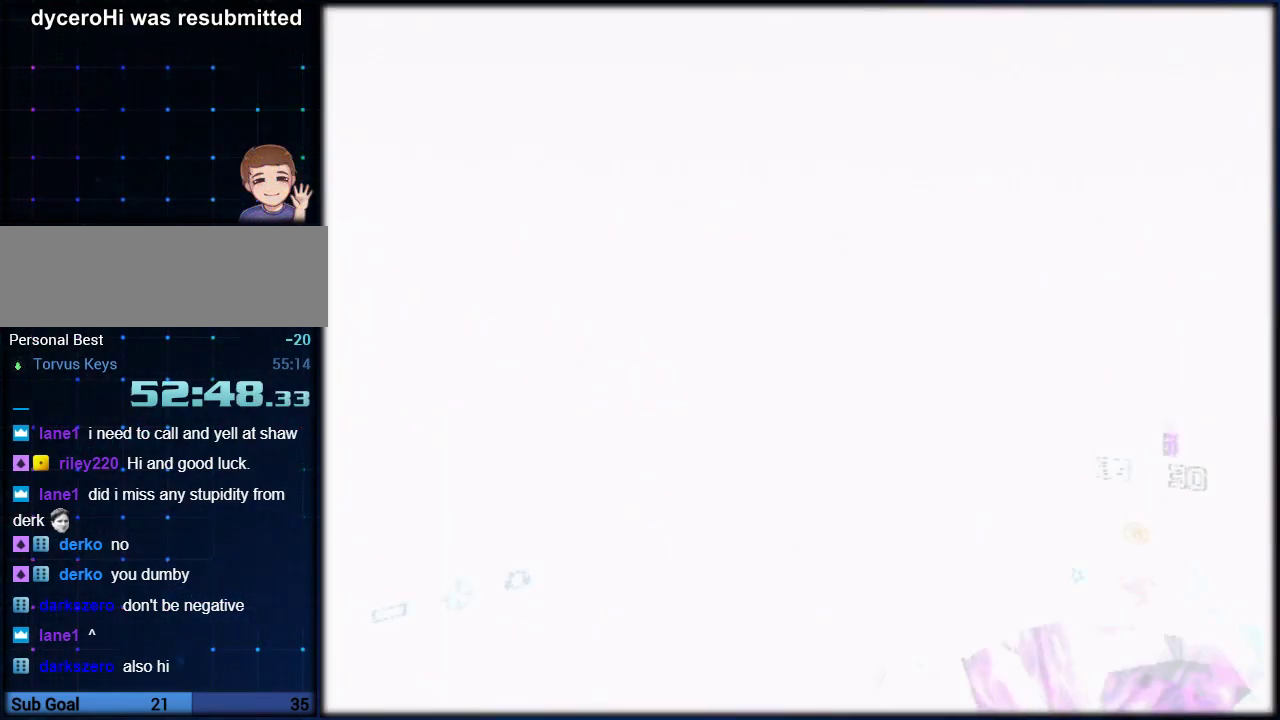
{"buttons": [], "left_stick": "up", "right_stick": "down-left"}
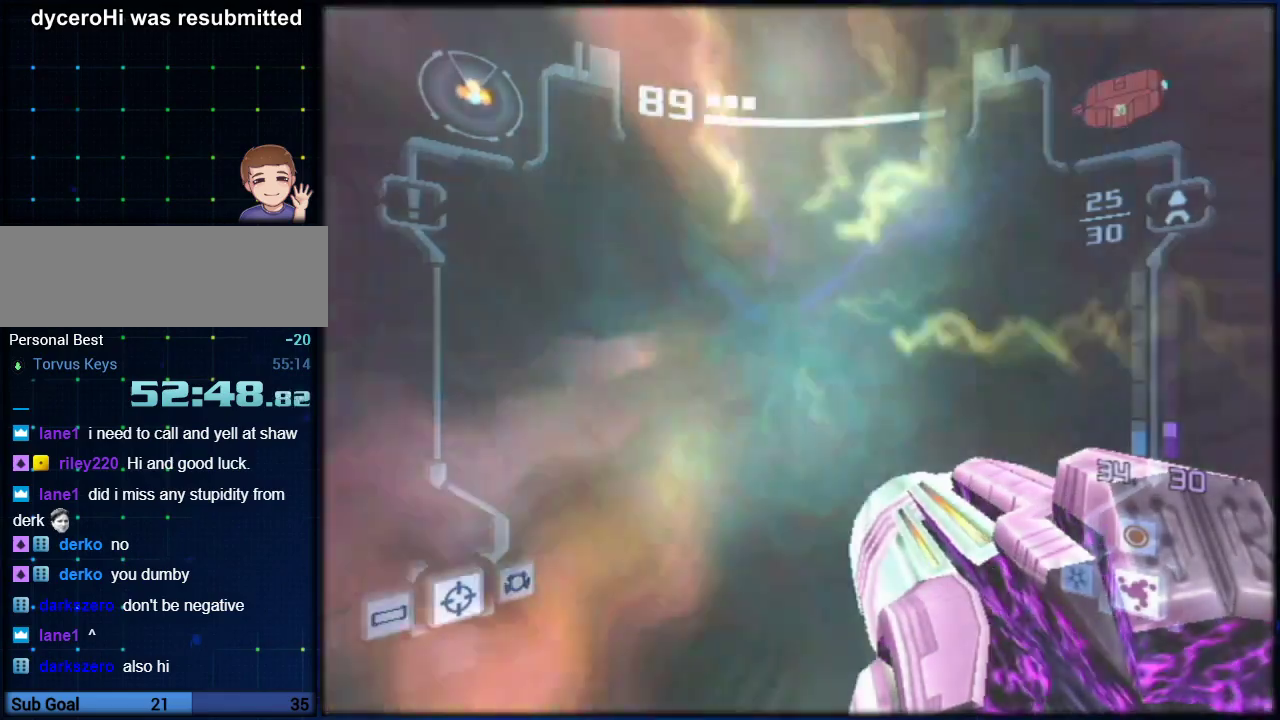
{"buttons": [], "left_stick": "up", "right_stick": "left"}
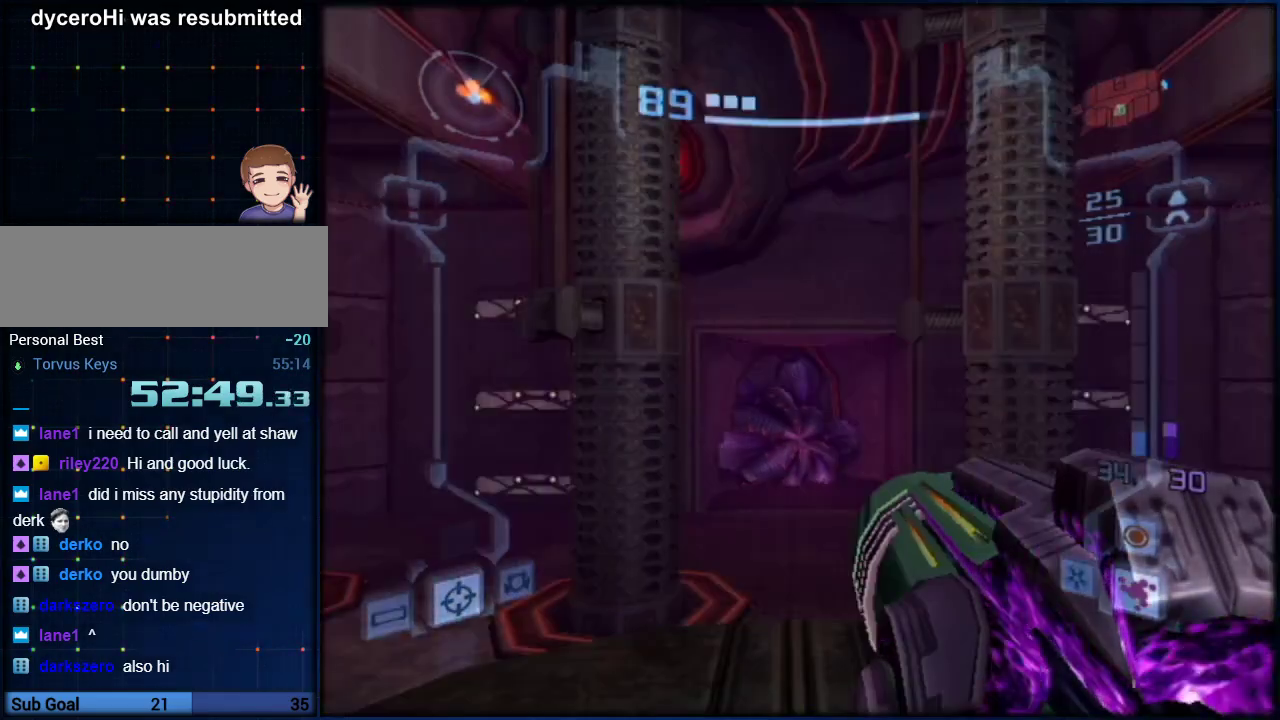
{"buttons": [], "left_stick": "up-left", "right_stick": "left", "events": [[283, "left_stick", "up-left"]]}
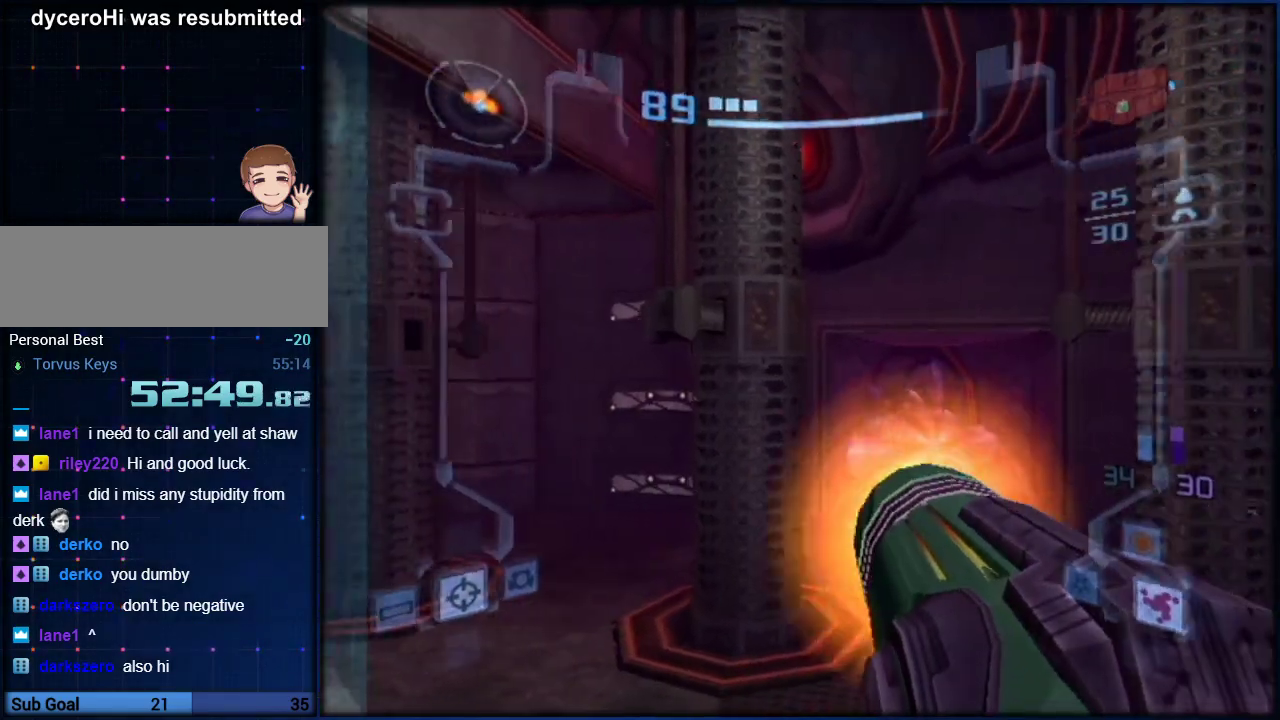
{"buttons": ["L1"], "left_stick": "up", "right_stick": "center", "events": [[33, "L1", "down"], [33, "left_stick", "up-right"], [83, "right_stick", "center"], [333, "L1", "up"], [467, "left_stick", "up"], [500, "L1", "down"]]}
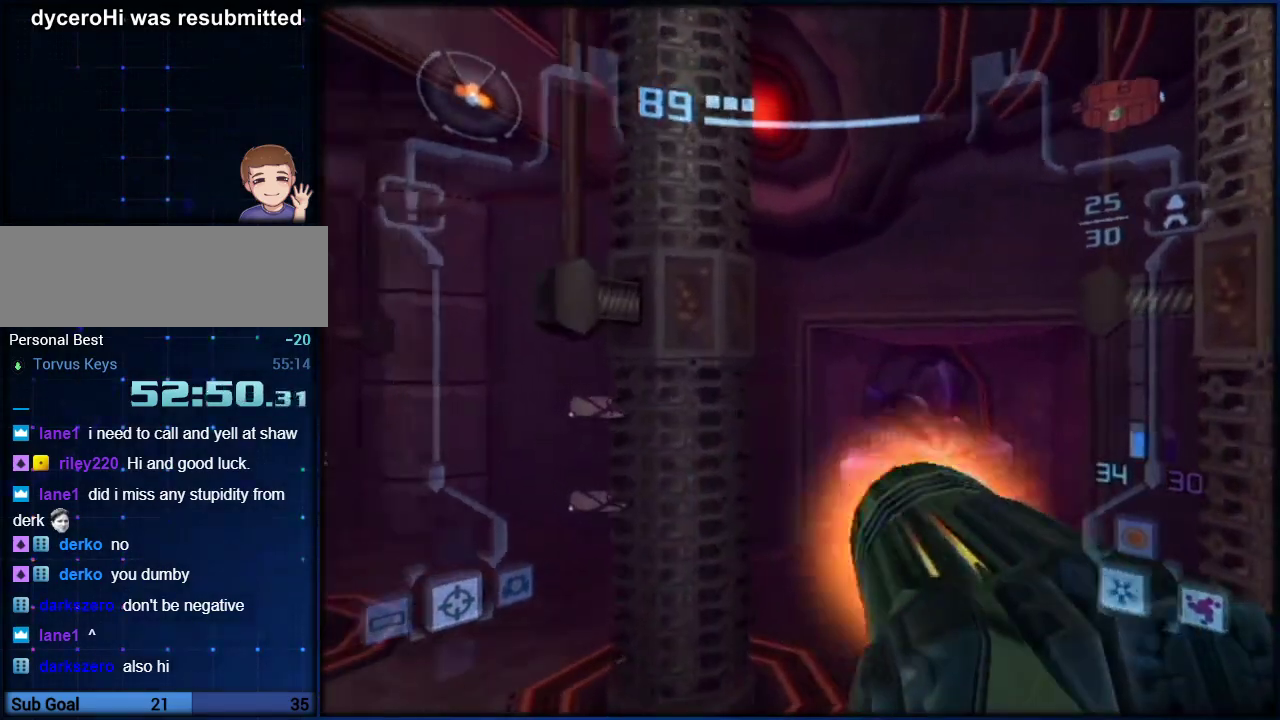
{"buttons": ["L1"], "left_stick": "up", "right_stick": "center", "events": [[217, "left_stick", "up-right"], [283, "left_stick", "up"]]}
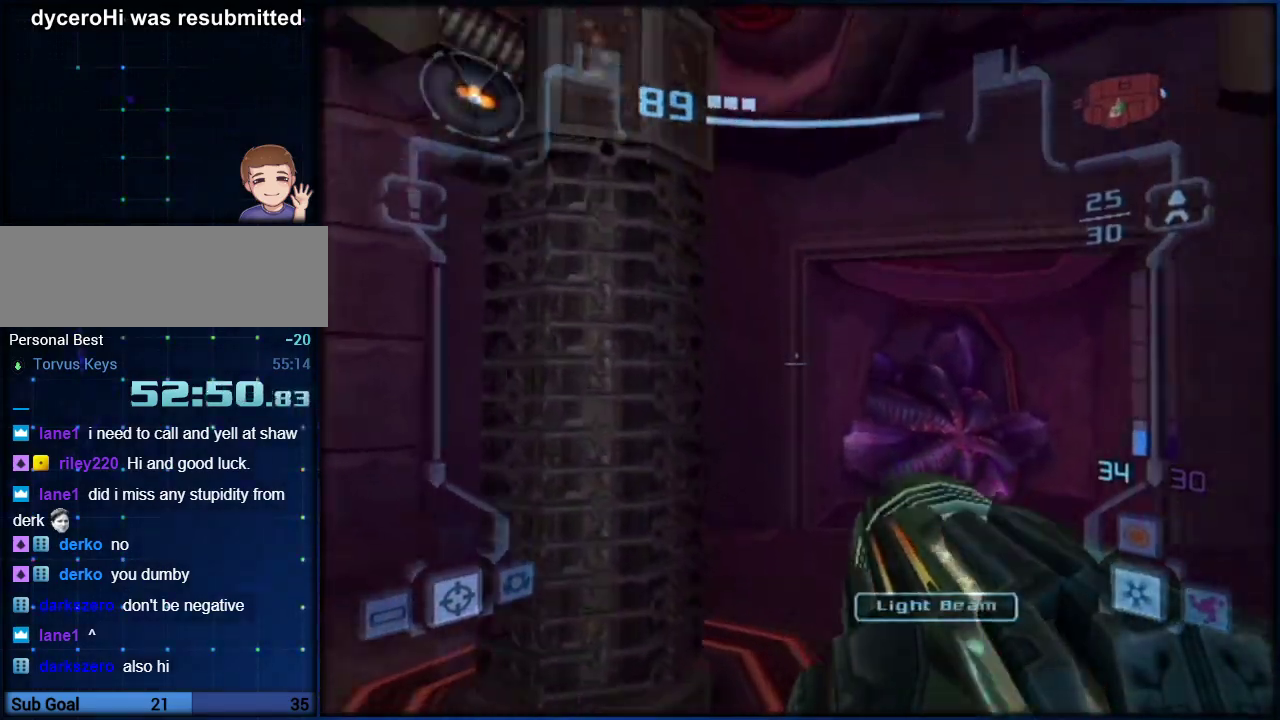
{"buttons": ["L1"], "left_stick": "down", "right_stick": "center", "events": [[83, "left_stick", "center"], [117, "L1", "up"], [183, "left_stick", "down"], [267, "L1", "down"]]}
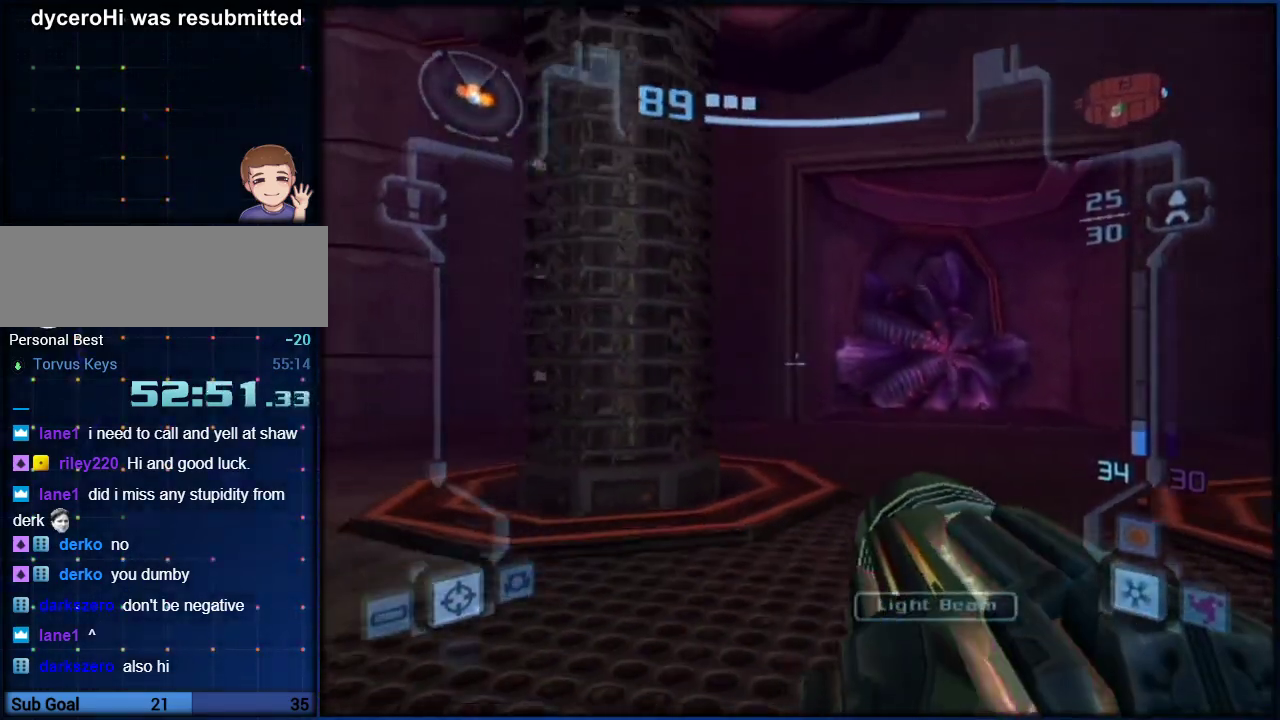
{"buttons": ["L1"], "left_stick": "down", "right_stick": "center", "events": []}
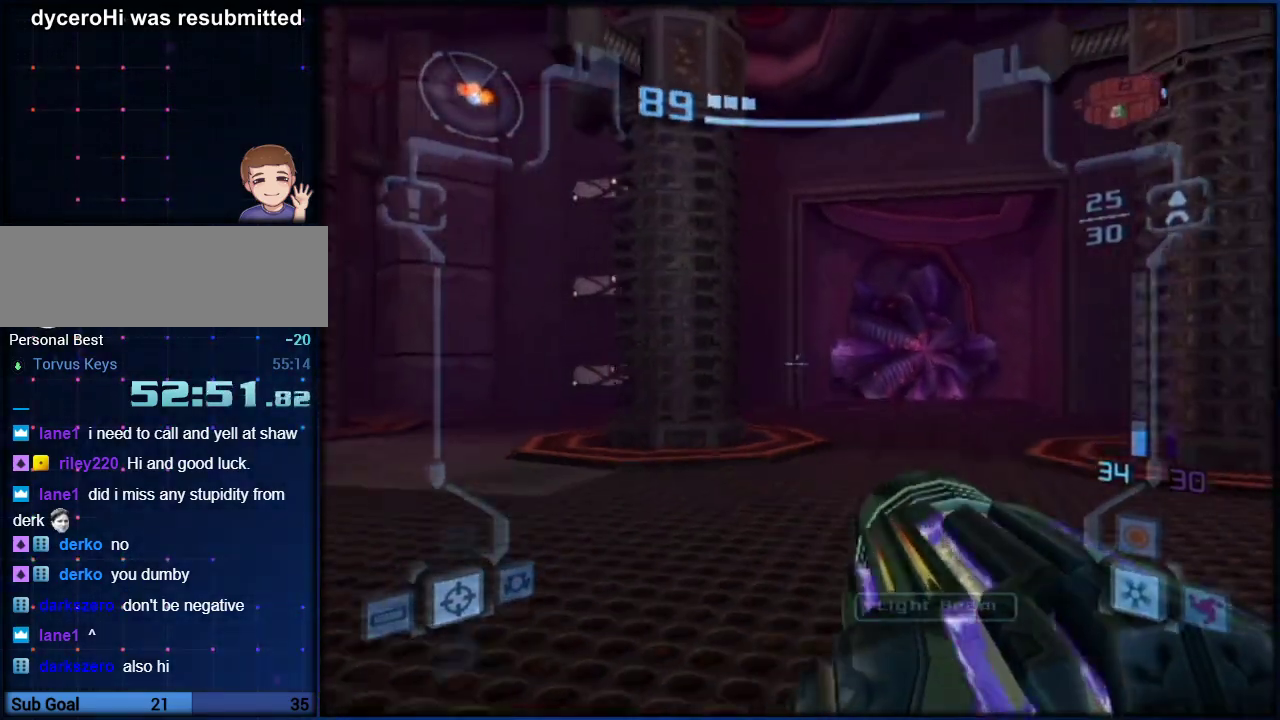
{"buttons": ["L1"], "left_stick": "up-left", "right_stick": "center", "events": [[217, "left_stick", "down-left"], [367, "left_stick", "up-left"]]}
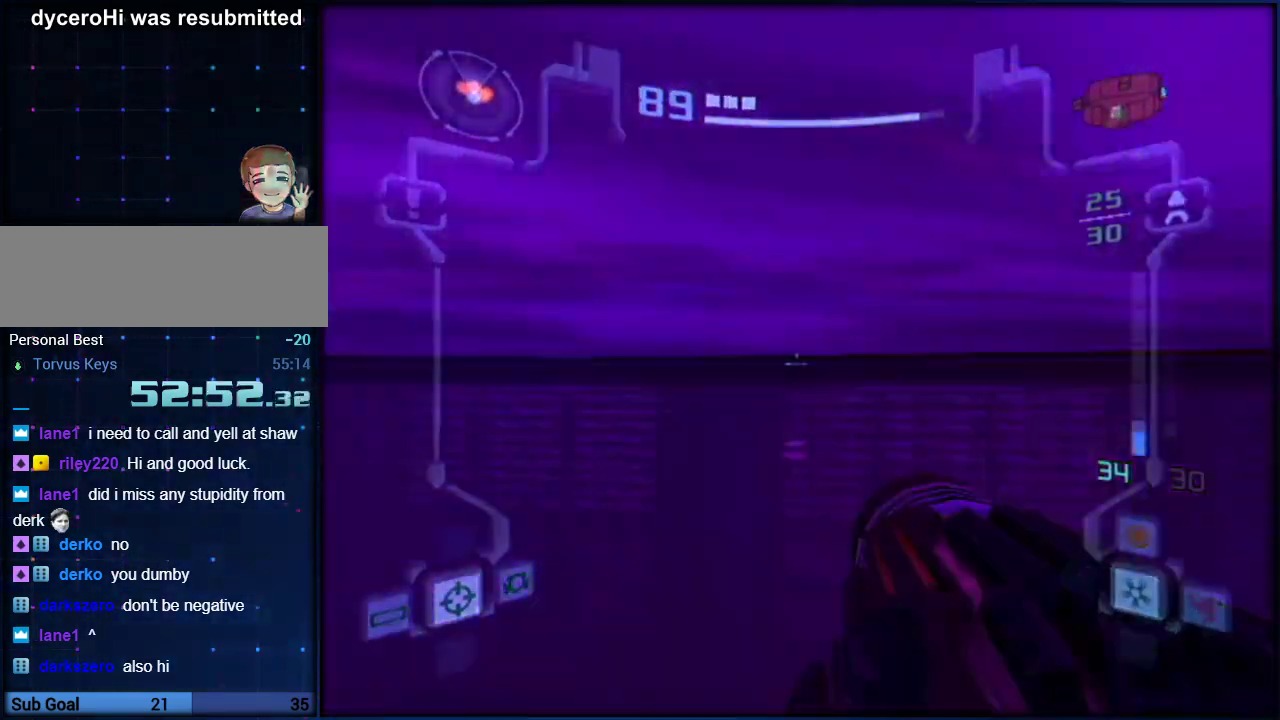
{"buttons": [], "left_stick": "right", "right_stick": "center", "events": [[150, "left_stick", "up"], [217, "A", "down"], [283, "left_stick", "up-right"], [317, "A", "up"], [367, "L1", "up"], [467, "left_stick", "right"]]}
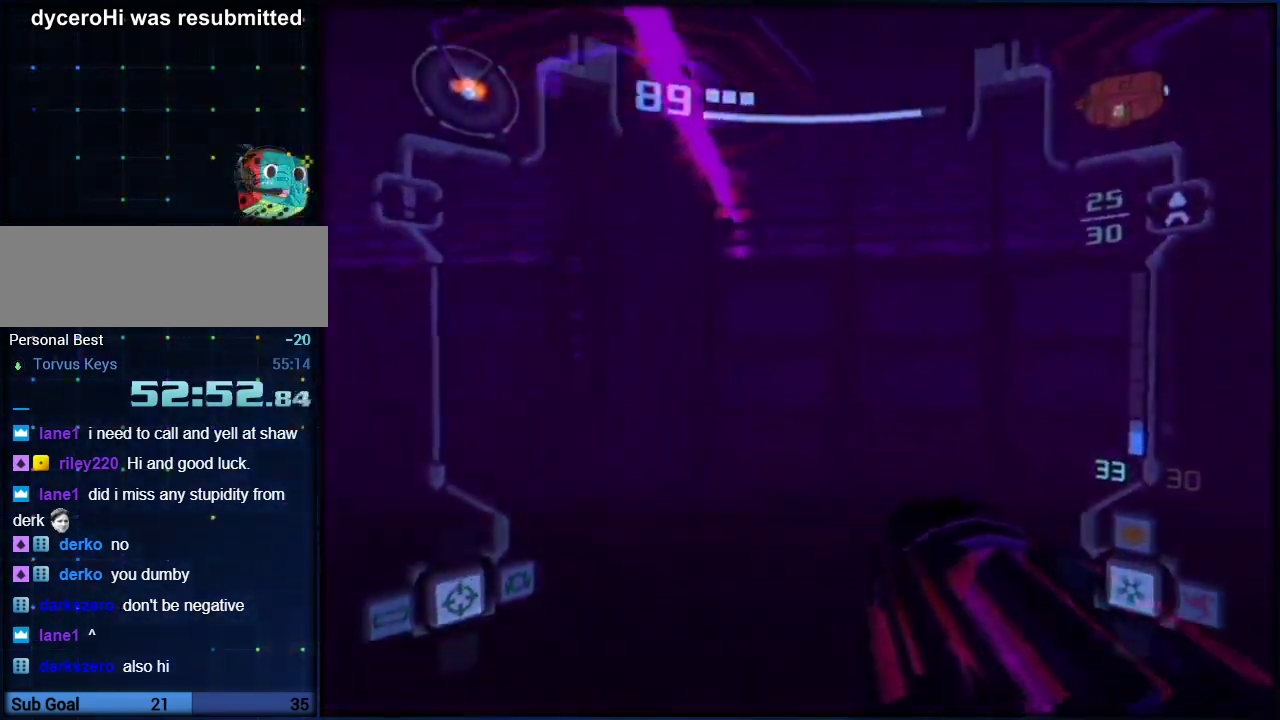
{"buttons": [], "left_stick": "right", "right_stick": "center", "events": [[367, "B", "down"], [467, "B", "up"]]}
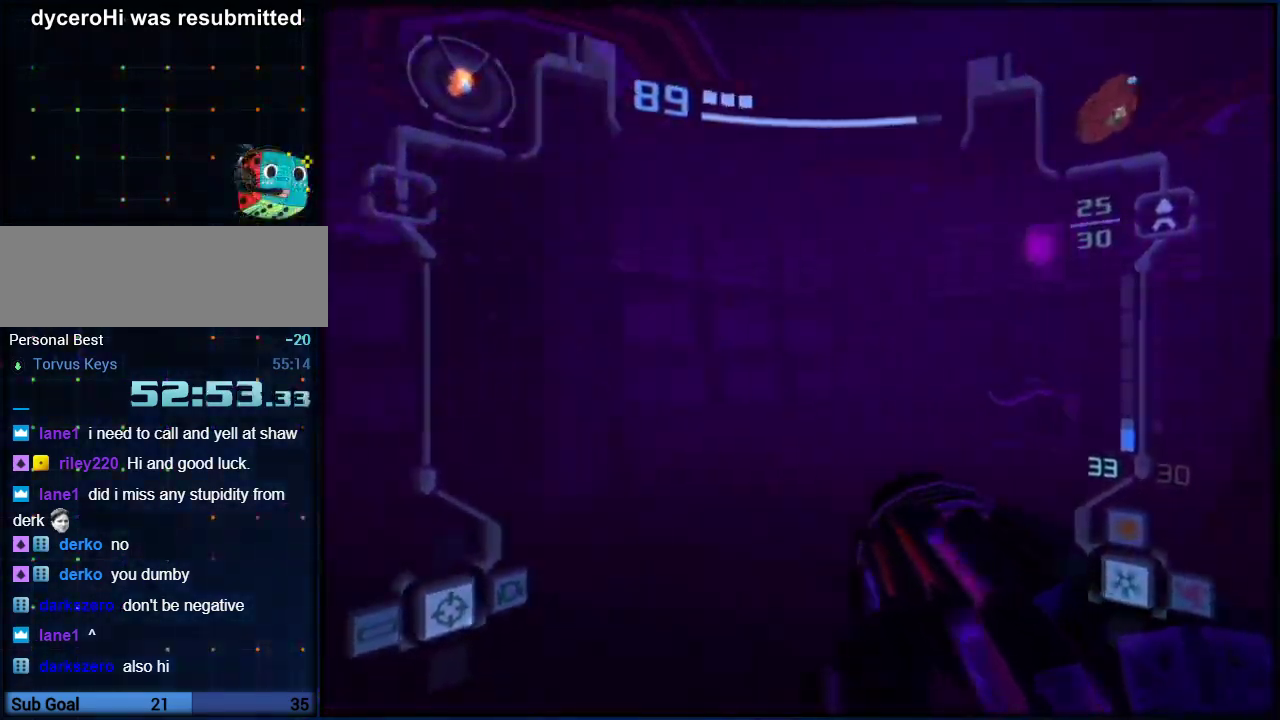
{"buttons": ["L1"], "left_stick": "up-right", "right_stick": "center", "events": [[33, "left_stick", "up-right"], [150, "left_stick", "up"], [283, "A", "down"], [317, "L1", "down"], [367, "A", "up"], [367, "left_stick", "up-right"]]}
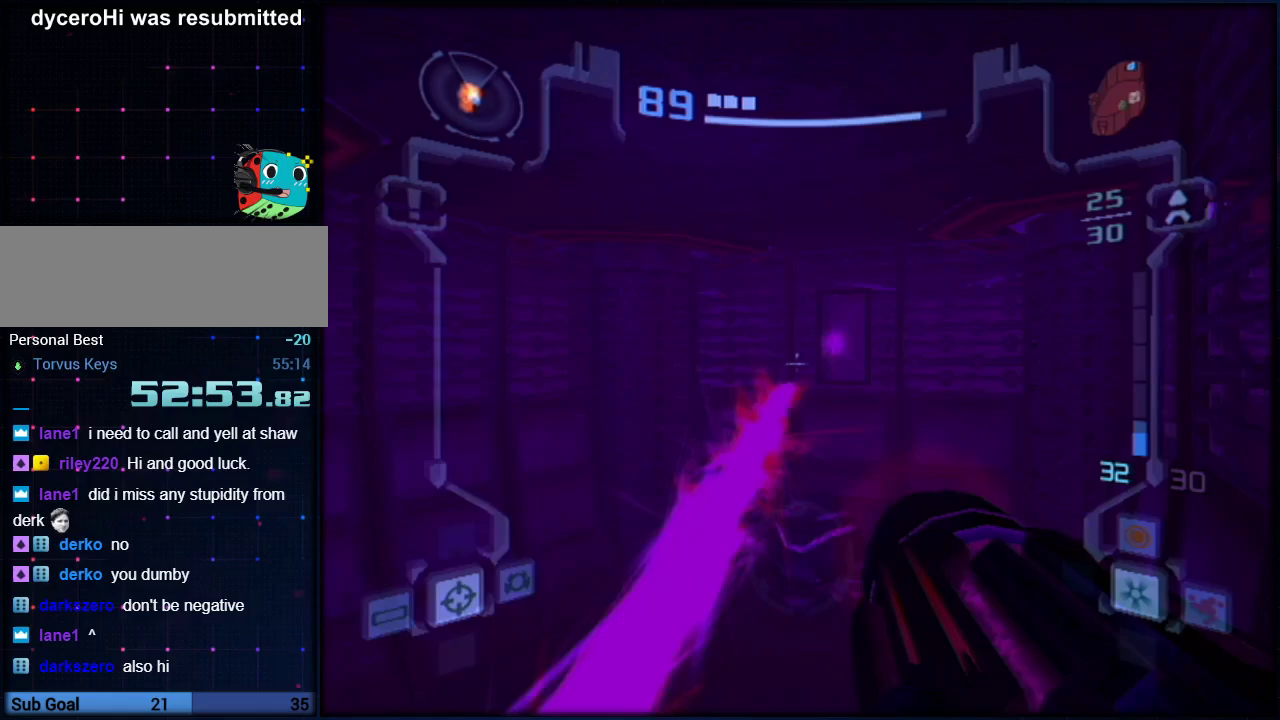
{"buttons": ["L1"], "left_stick": "up", "right_stick": "center", "events": [[200, "B", "down"], [217, "left_stick", "up"], [317, "B", "up"], [367, "A", "down"], [467, "A", "up"]]}
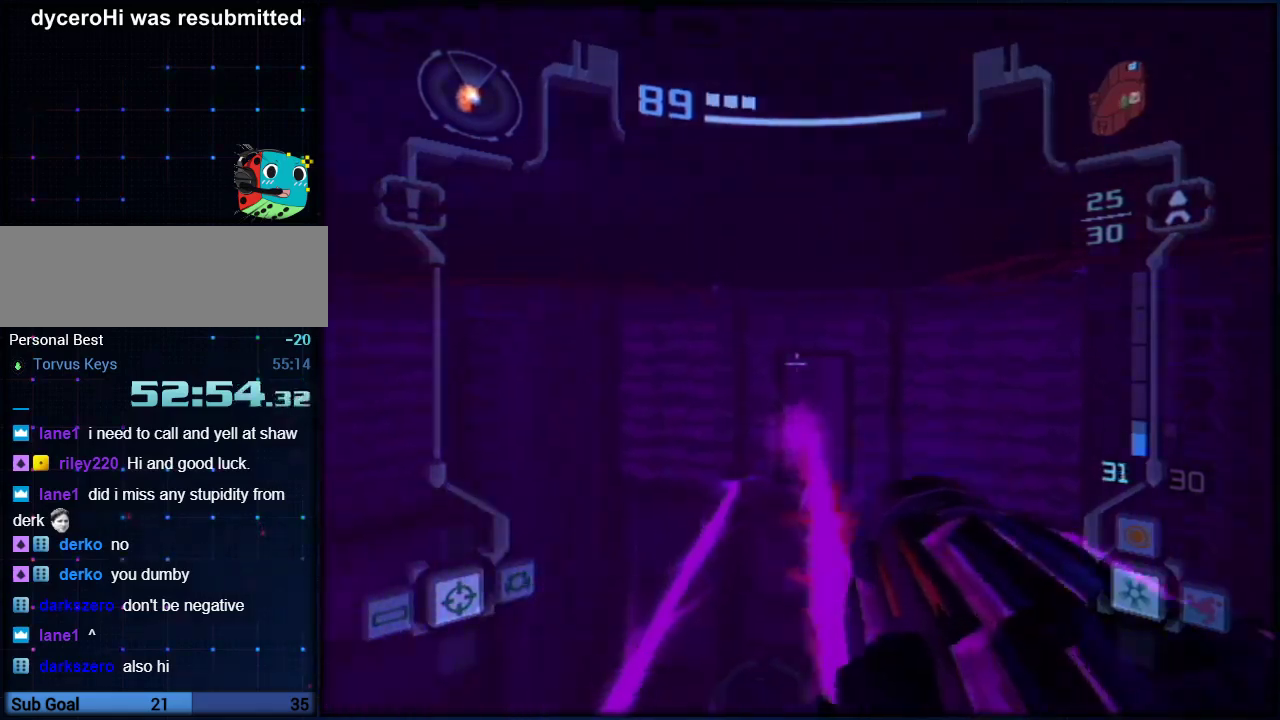
{"buttons": ["L1"], "left_stick": "center", "right_stick": "center", "events": [[283, "right_stick", "up"], [367, "left_stick", "up-right"], [400, "right_stick", "center"], [433, "left_stick", "center"]]}
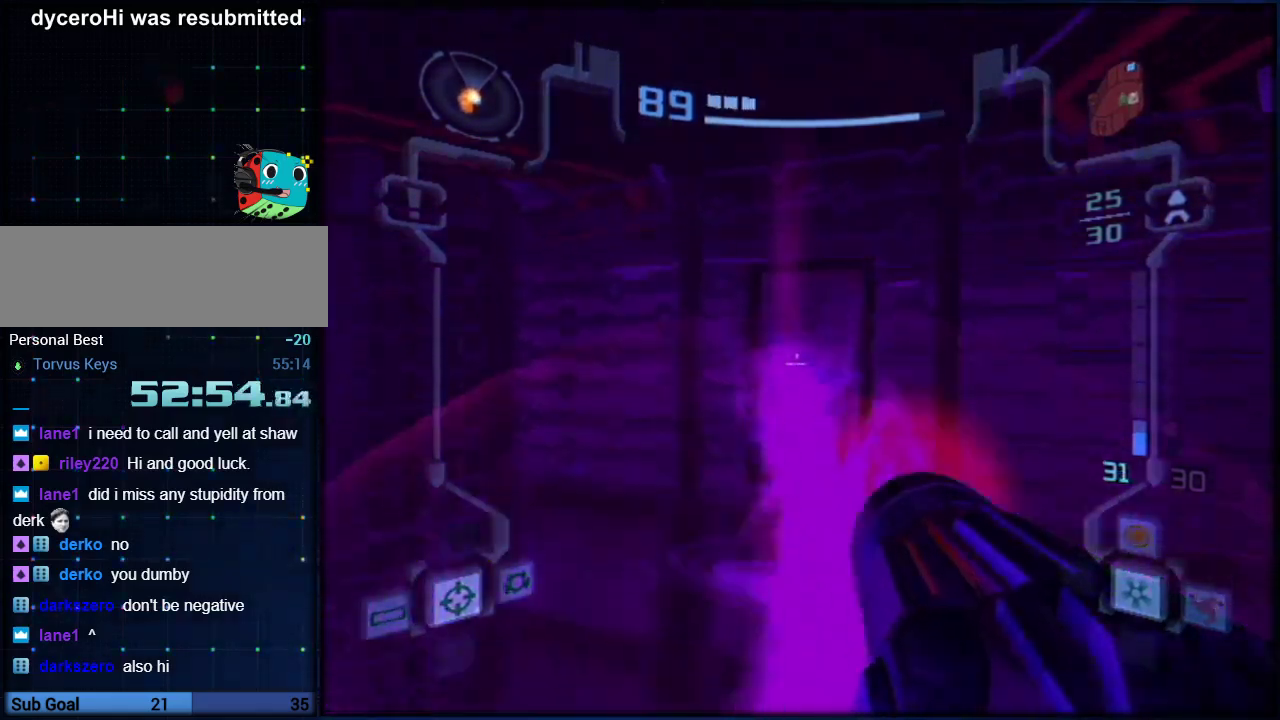
{"buttons": ["L1"], "left_stick": "center", "right_stick": "center", "events": [[33, "L1", "up"], [117, "left_stick", "down-right"], [233, "L1", "down"], [233, "left_stick", "down"], [283, "left_stick", "down-left"], [367, "B", "down"], [433, "B", "up"], [433, "left_stick", "center"]]}
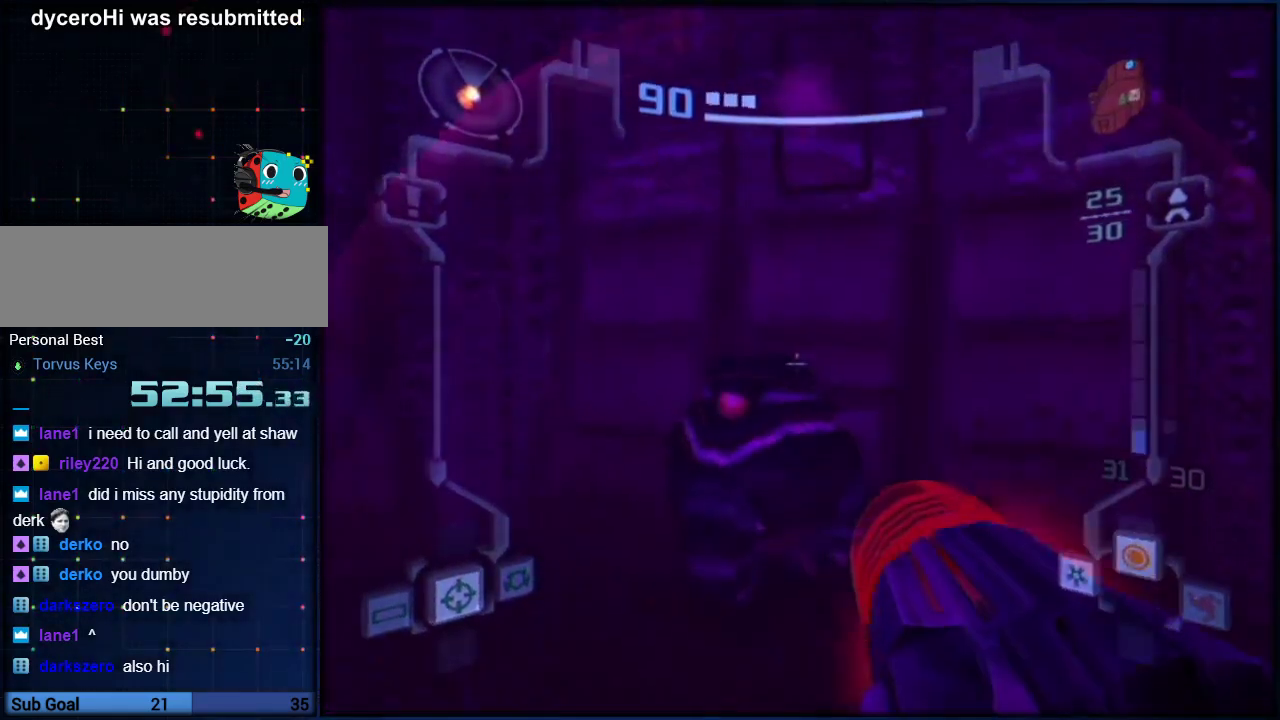
{"buttons": ["X", "L1"], "left_stick": "up", "right_stick": "center", "events": [[33, "left_stick", "up"], [283, "B", "down"], [367, "B", "up"], [400, "X", "down"]]}
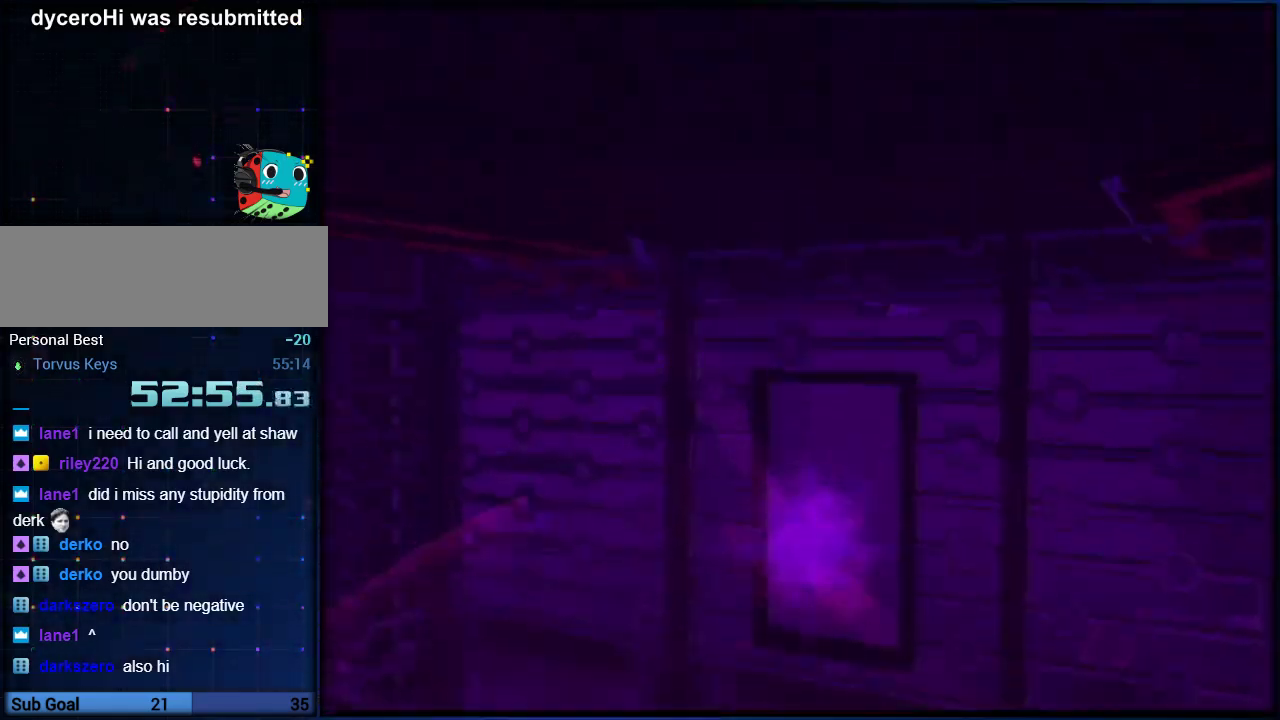
{"buttons": [], "left_stick": "up", "right_stick": "center", "events": [[33, "X", "up"], [83, "L1", "up"], [217, "left_stick", "down-right"], [367, "left_stick", "center"], [500, "left_stick", "up"]]}
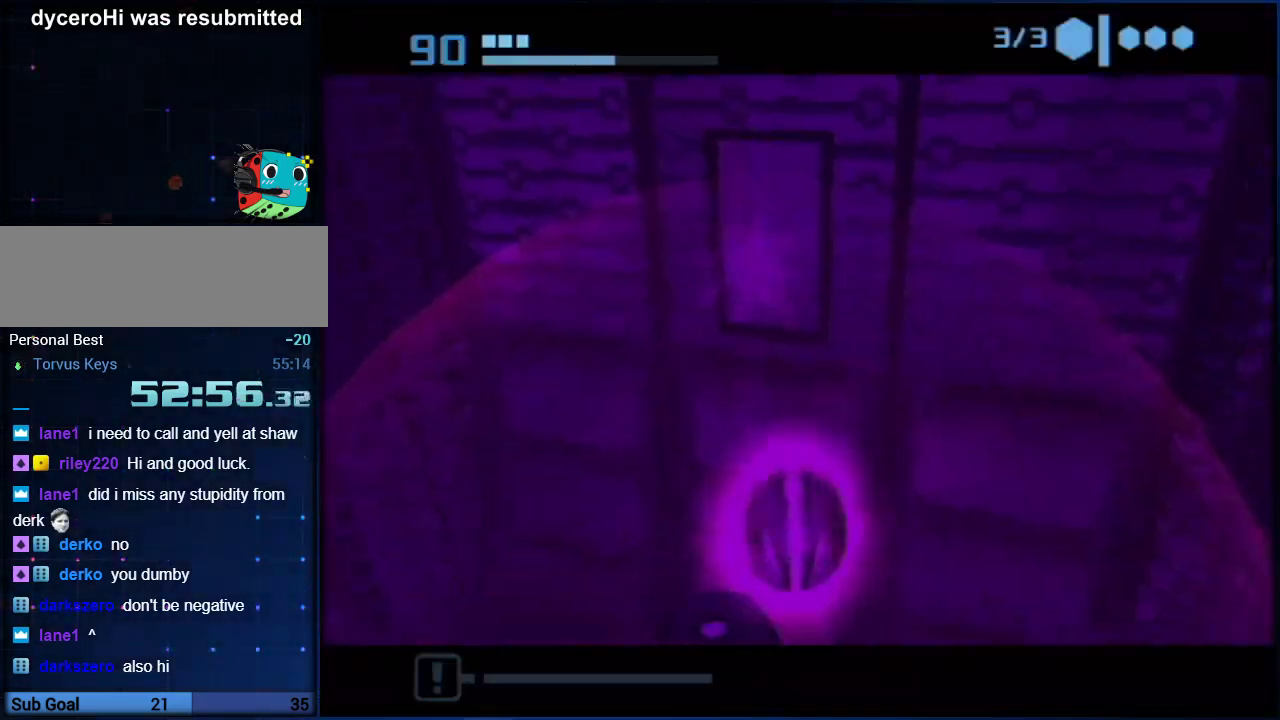
{"buttons": [], "left_stick": "up-left", "right_stick": "center", "events": [[283, "left_stick", "up-left"]]}
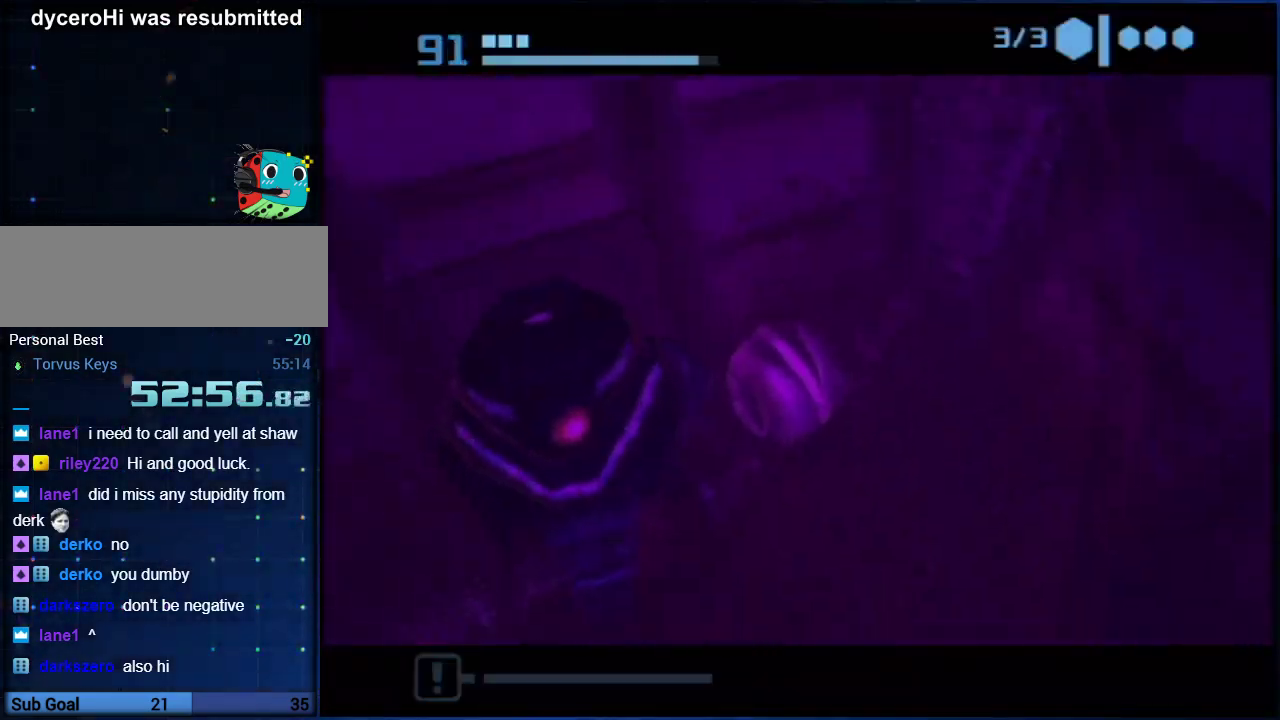
{"buttons": [], "left_stick": "up-left", "right_stick": "center", "events": [[117, "left_stick", "left"], [267, "left_stick", "up-left"], [433, "left_stick", "left"], [500, "left_stick", "up-left"]]}
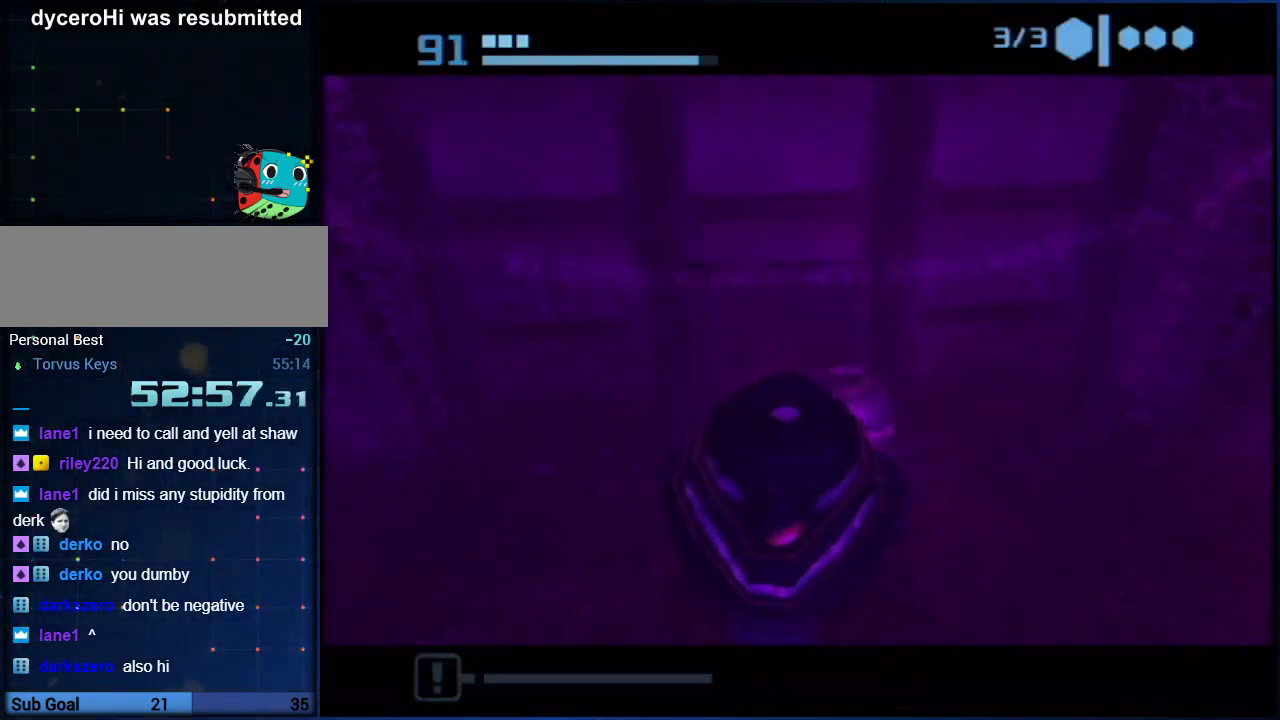
{"buttons": ["B"], "left_stick": "left", "right_stick": "center", "events": [[83, "left_stick", "up-right"], [283, "B", "down"], [283, "left_stick", "up"], [333, "left_stick", "up-left"], [433, "left_stick", "left"]]}
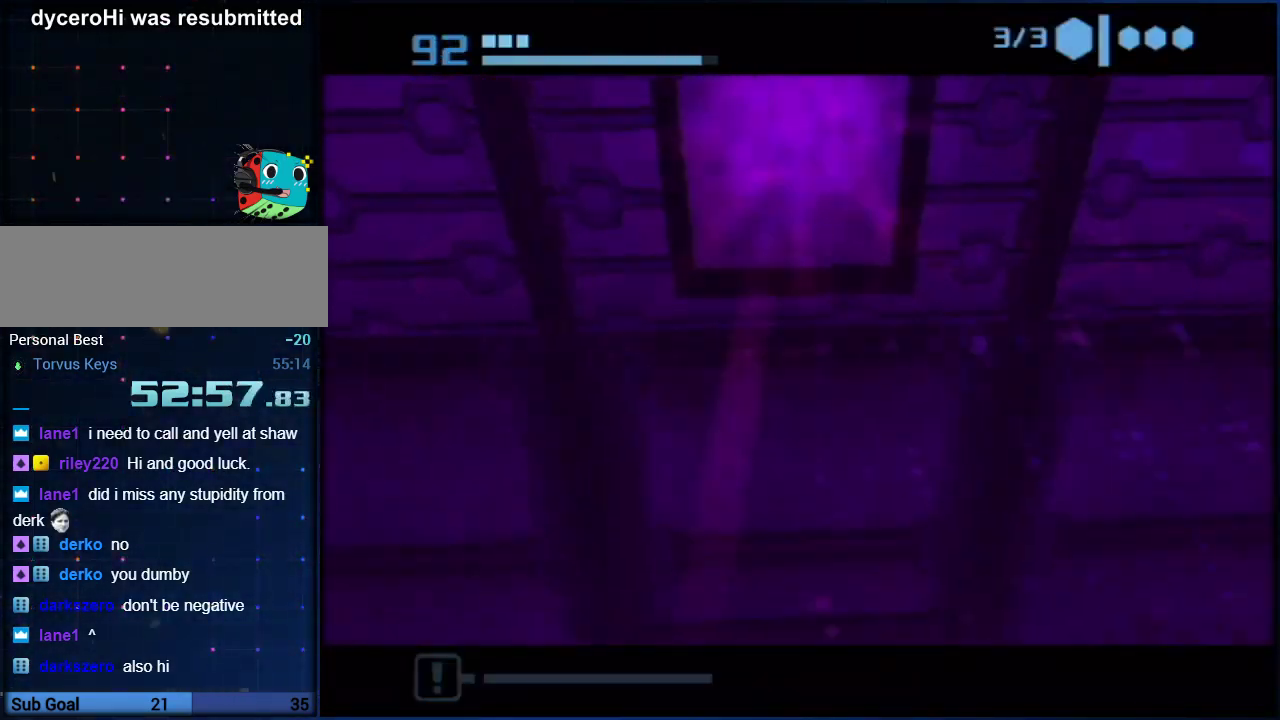
{"buttons": [], "left_stick": "down-left", "right_stick": "center", "events": [[50, "left_stick", "down-left"], [183, "B", "up"], [250, "B", "down"], [250, "left_stick", "left"], [400, "B", "up"], [400, "left_stick", "down-left"]]}
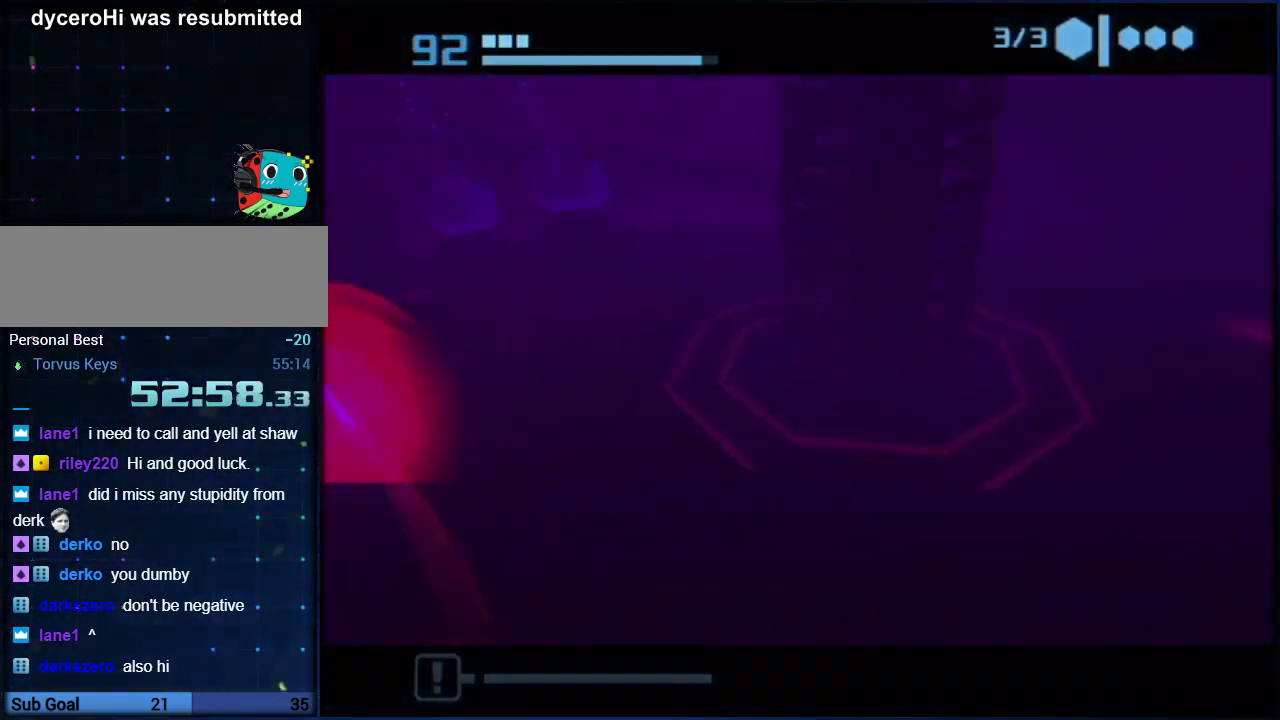
{"buttons": ["B"], "left_stick": "left", "right_stick": "center", "events": [[183, "B", "down"], [250, "left_stick", "left"]]}